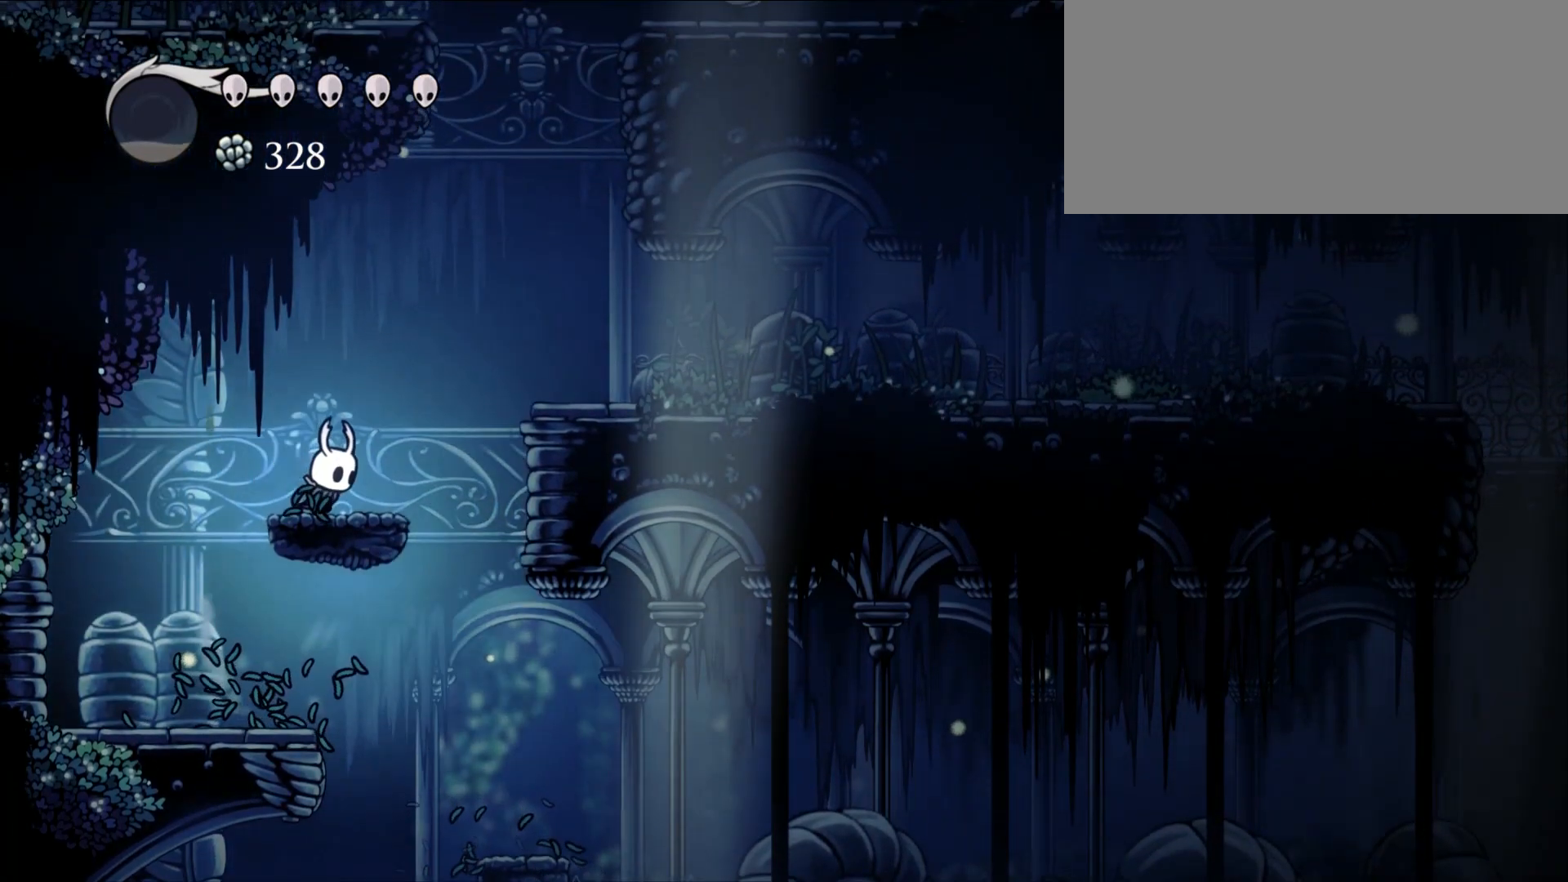
Gameplay with keyboard; each line is a JSON object with the keys held at the frame after it. "events" lists presses ("down") and releases ("up") of "cdash", "dash", "down", "dream", "focus", "inventory", "jump", "left", "magic", "menu", "nail", "right" and "up" between this image and that frame as [ms after this image, input, new state], when the widget could be followed in between. No other keys are recorded. Mouse input is not recorded. Key names are as the overlay labels them; some are game actions (e.g. jump) rather than physical keys.
{"keys": ["jump", "right"], "events": [[400, "jump", "down"]]}
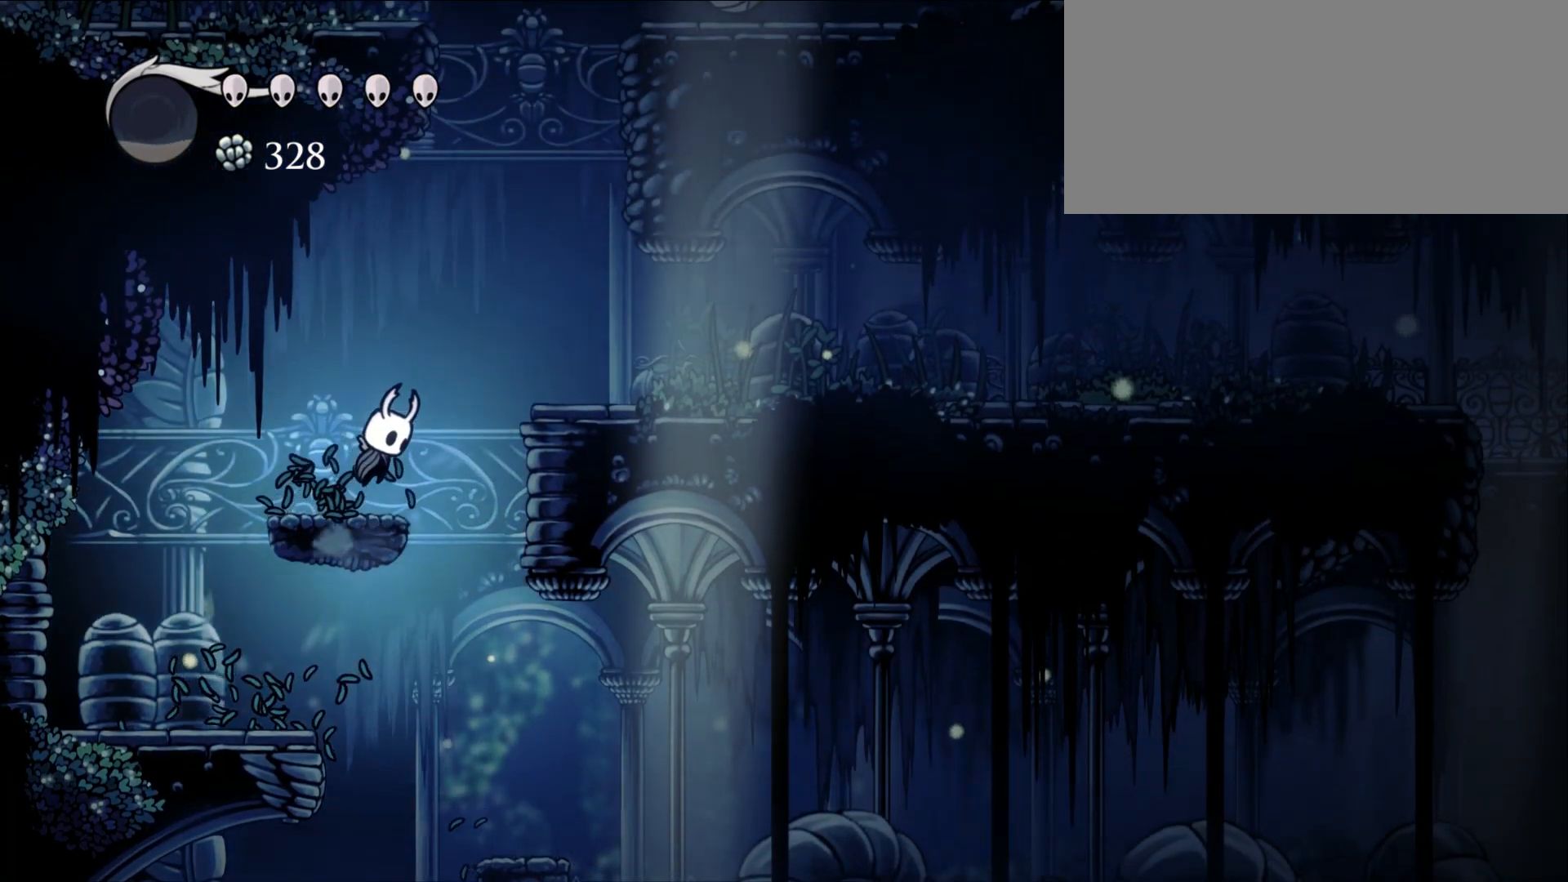
{"keys": ["jump", "right"], "events": []}
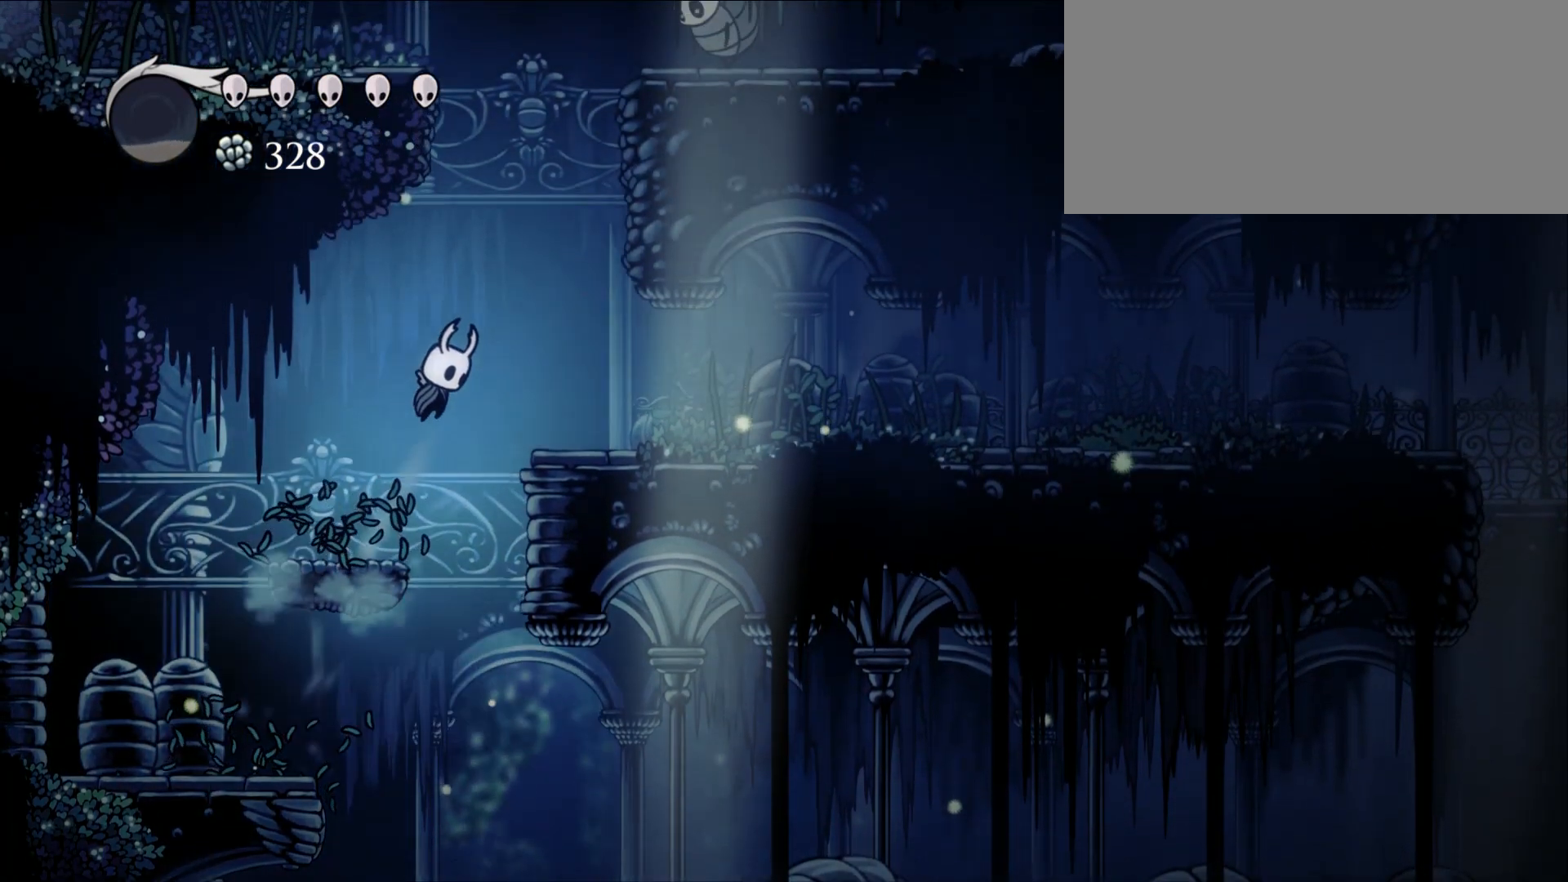
{"keys": ["right"], "events": [[333, "jump", "up"]]}
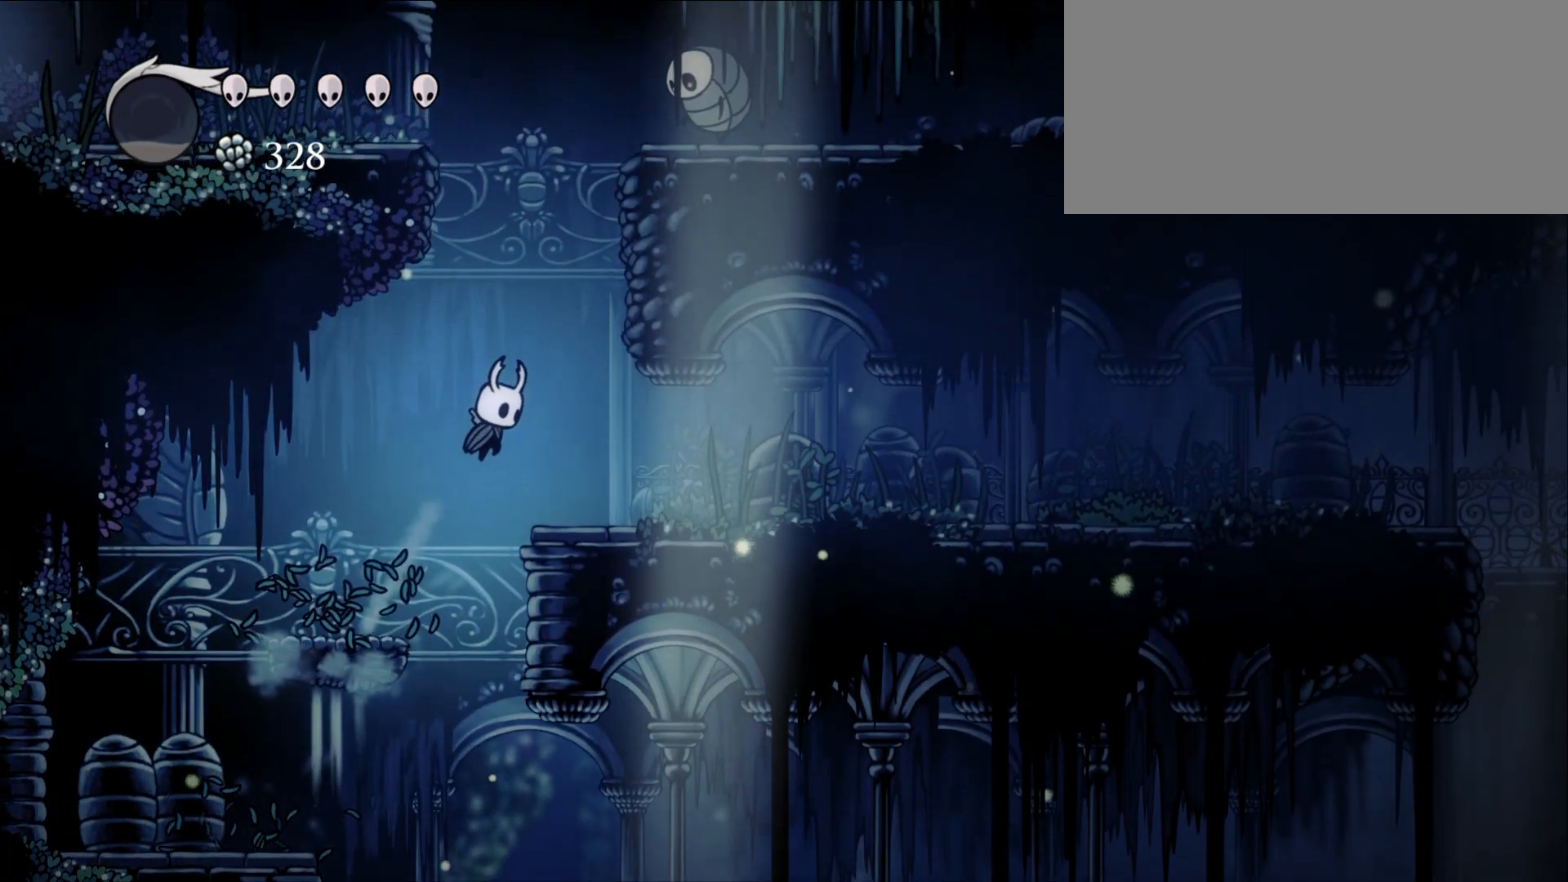
{"keys": ["right"], "events": []}
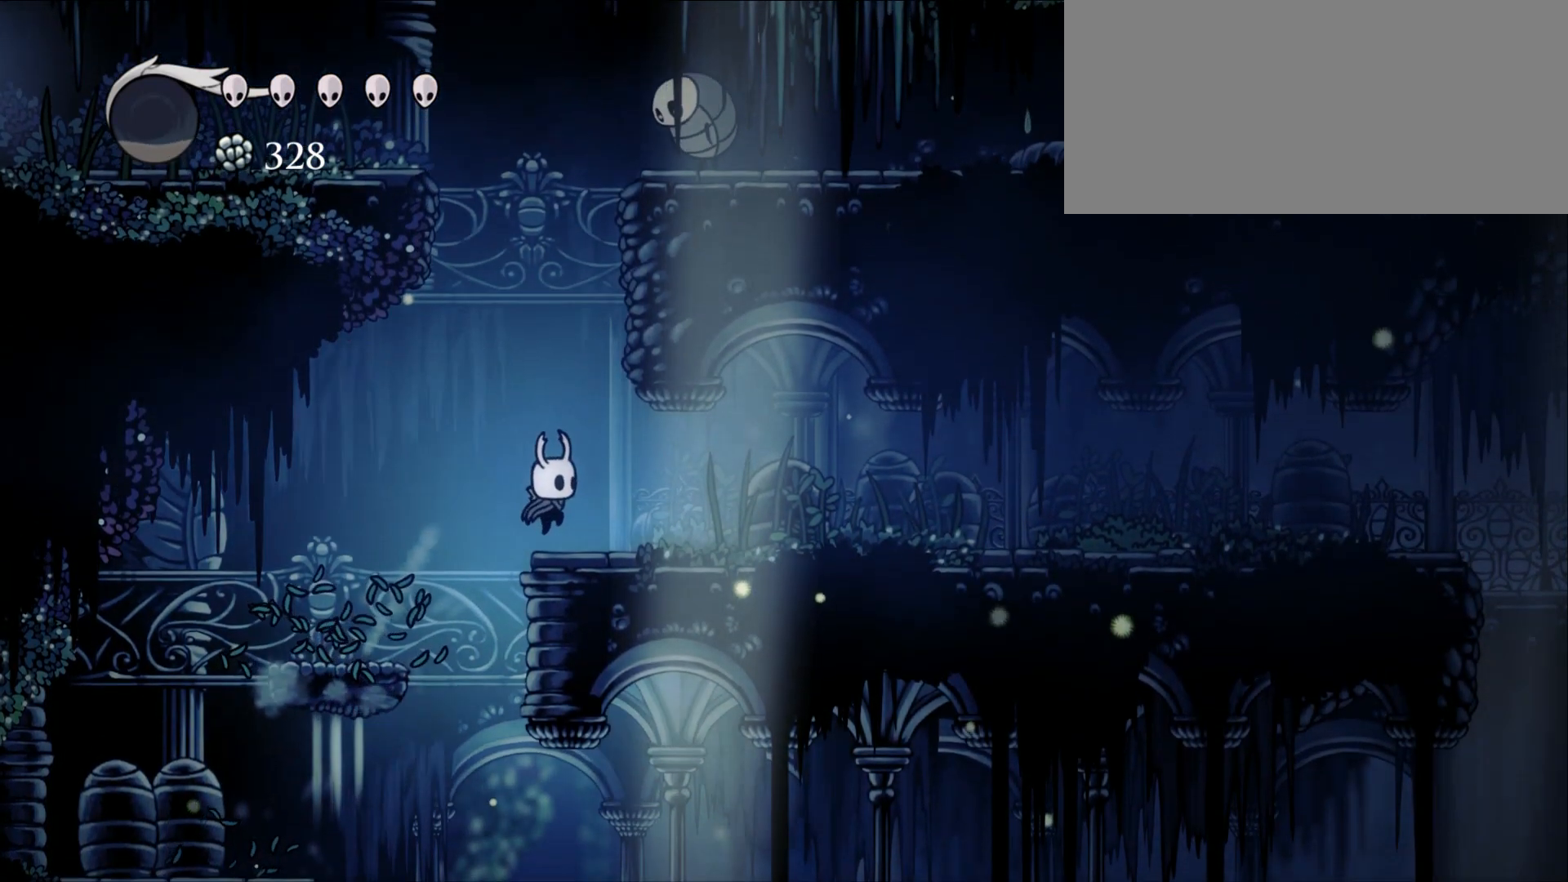
{"keys": ["jump"], "events": [[133, "left", "down"], [133, "right", "up"], [267, "left", "up"], [467, "jump", "down"]]}
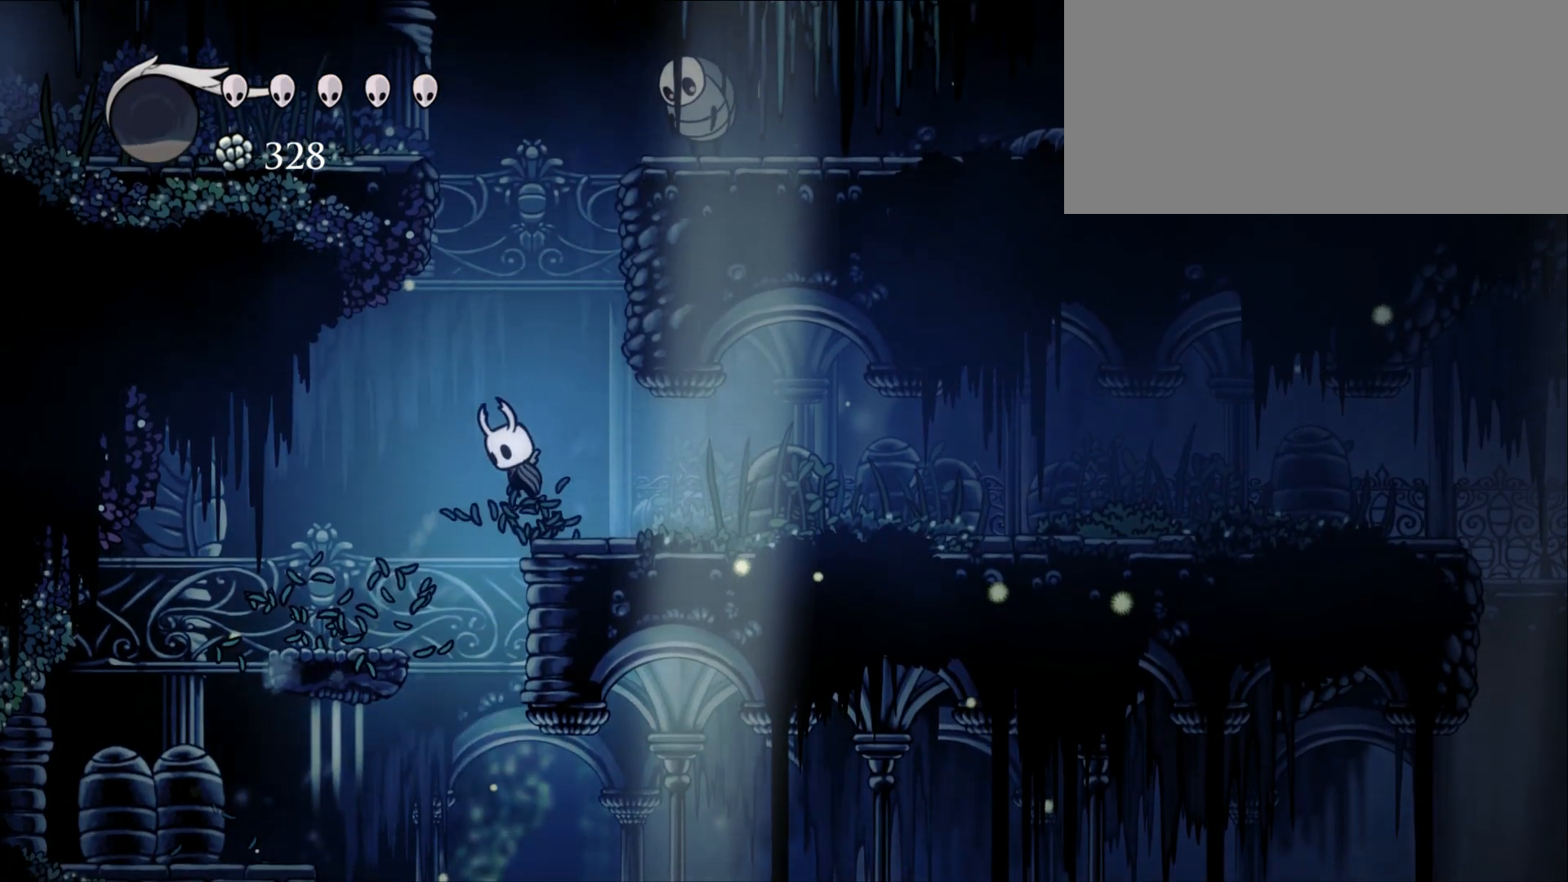
{"keys": ["jump"], "events": []}
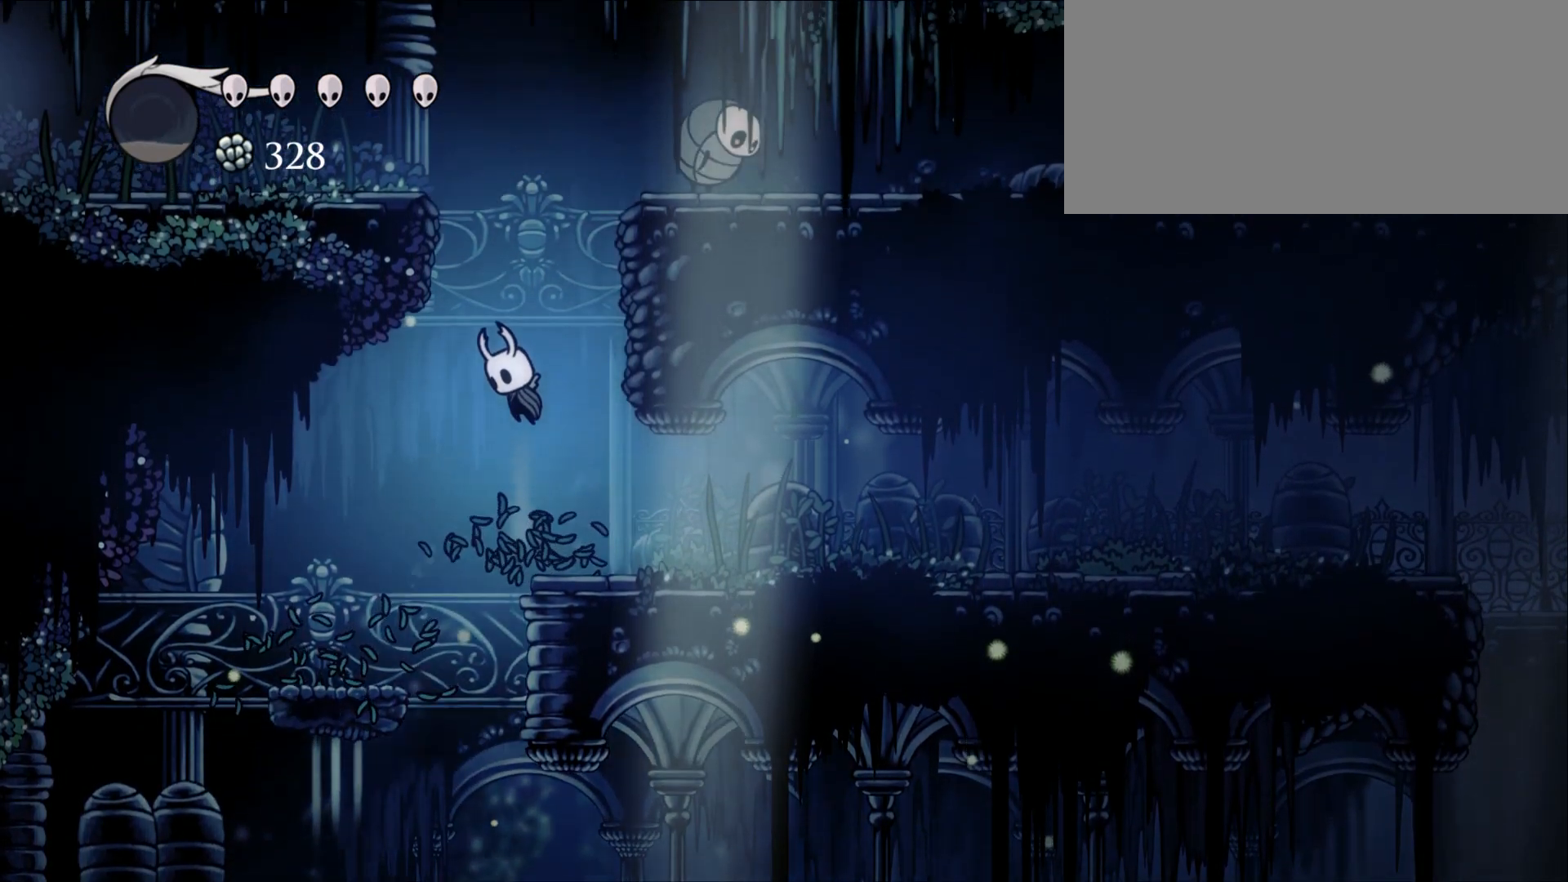
{"keys": ["jump"], "events": []}
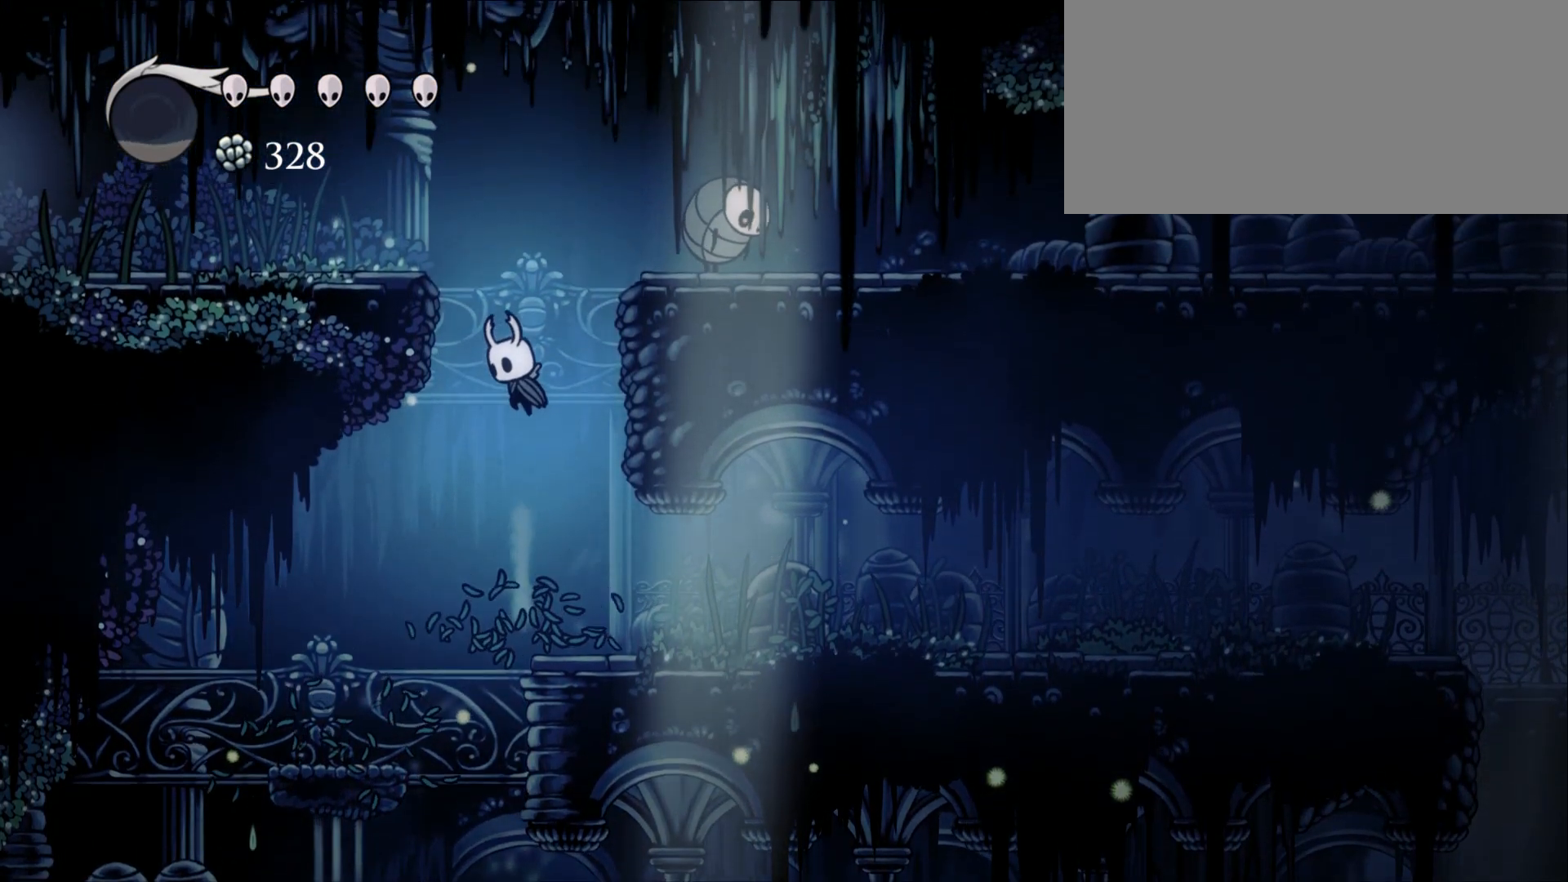
{"keys": ["jump"], "events": []}
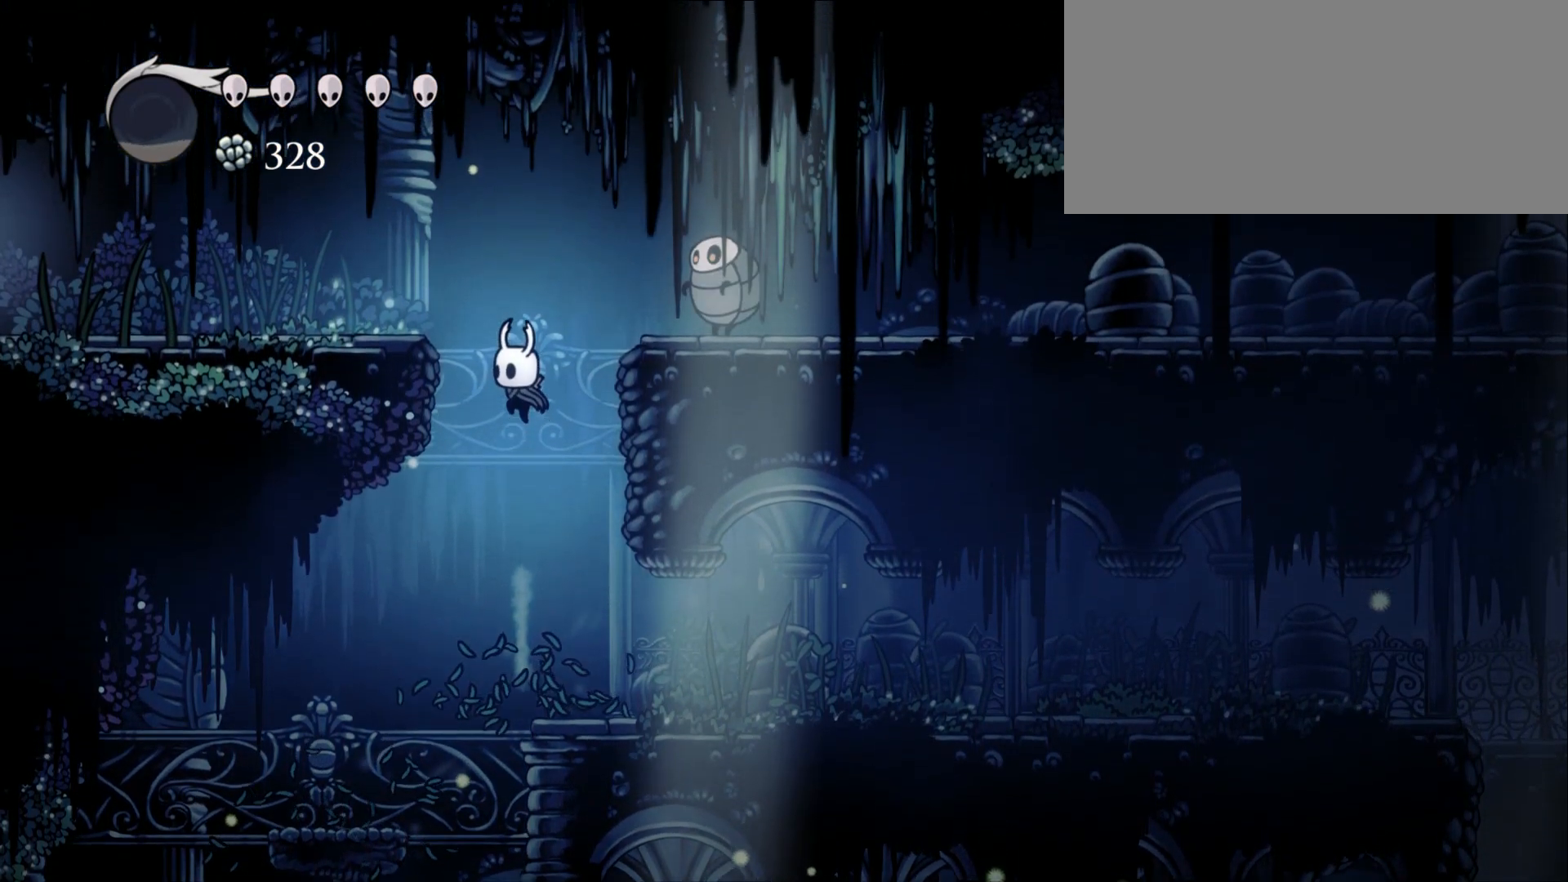
{"keys": [], "events": [[333, "jump", "up"]]}
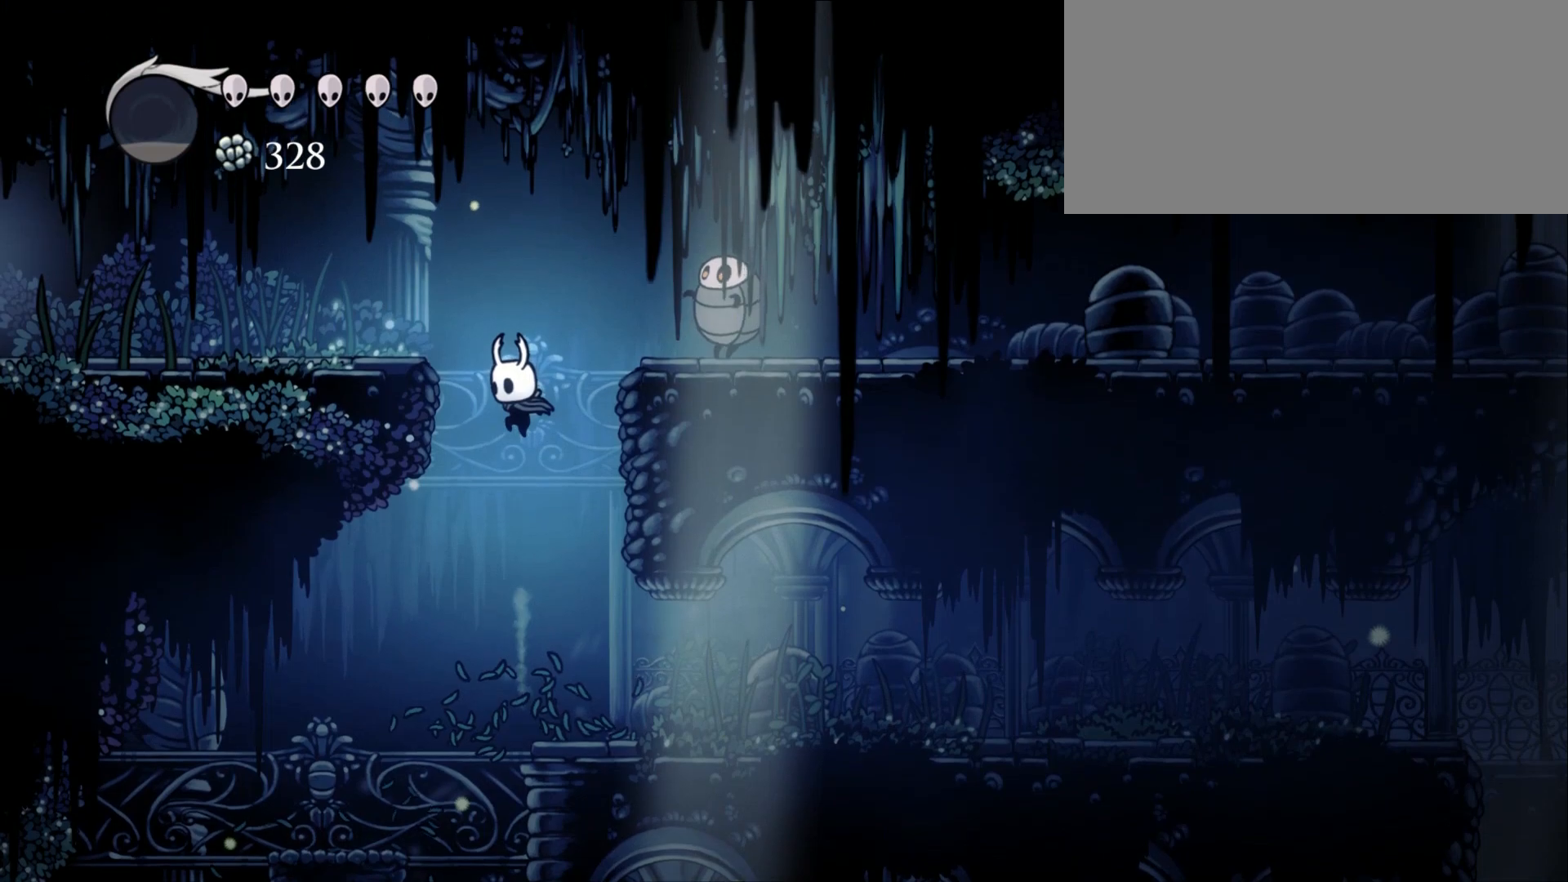
{"keys": [], "events": []}
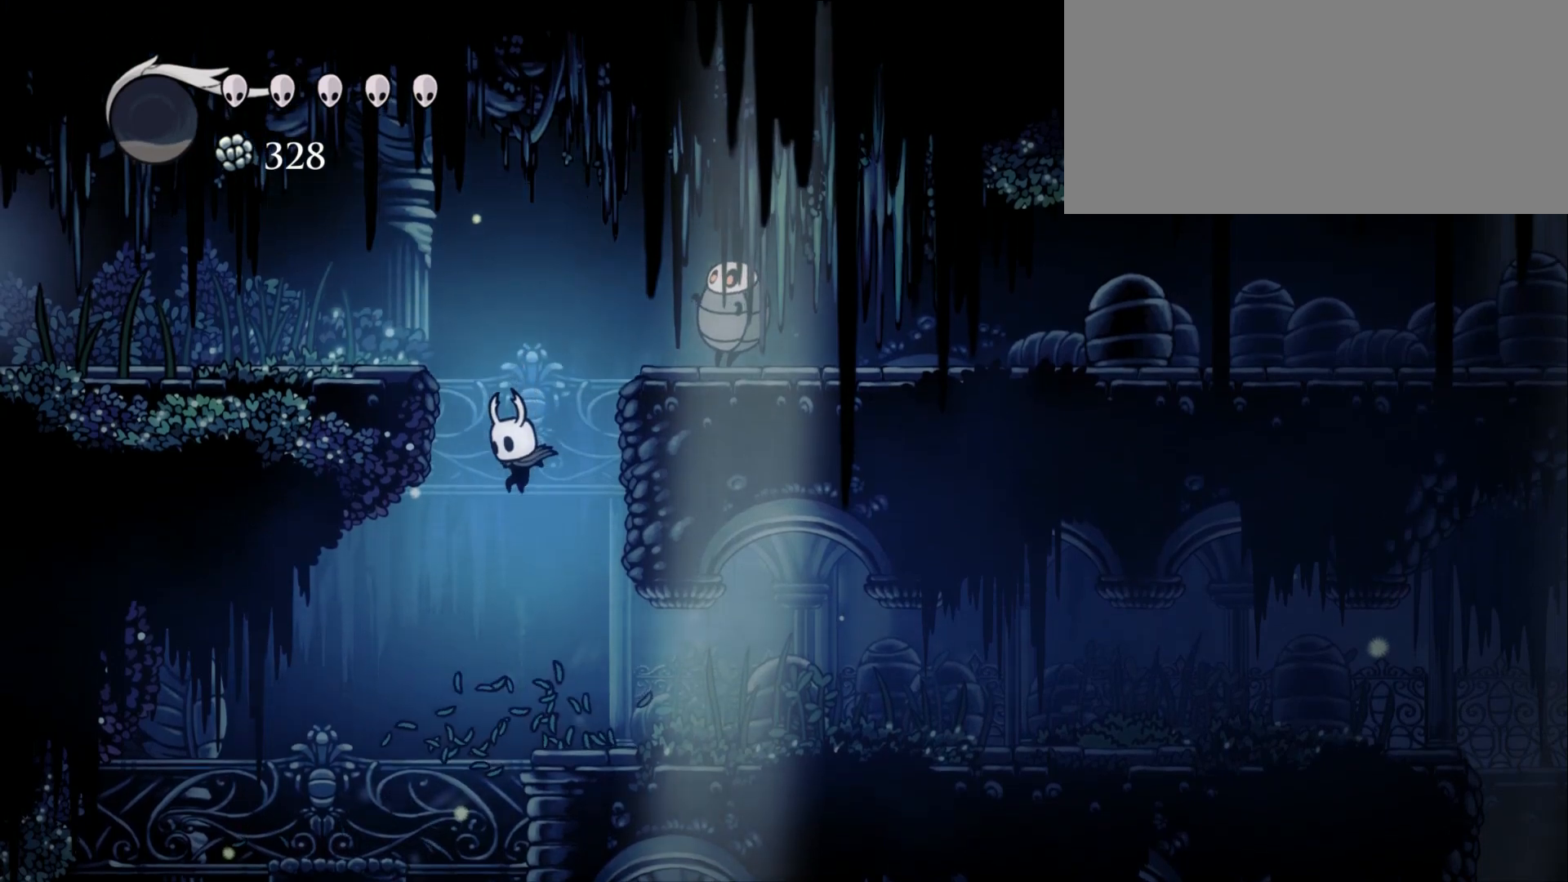
{"keys": [], "events": []}
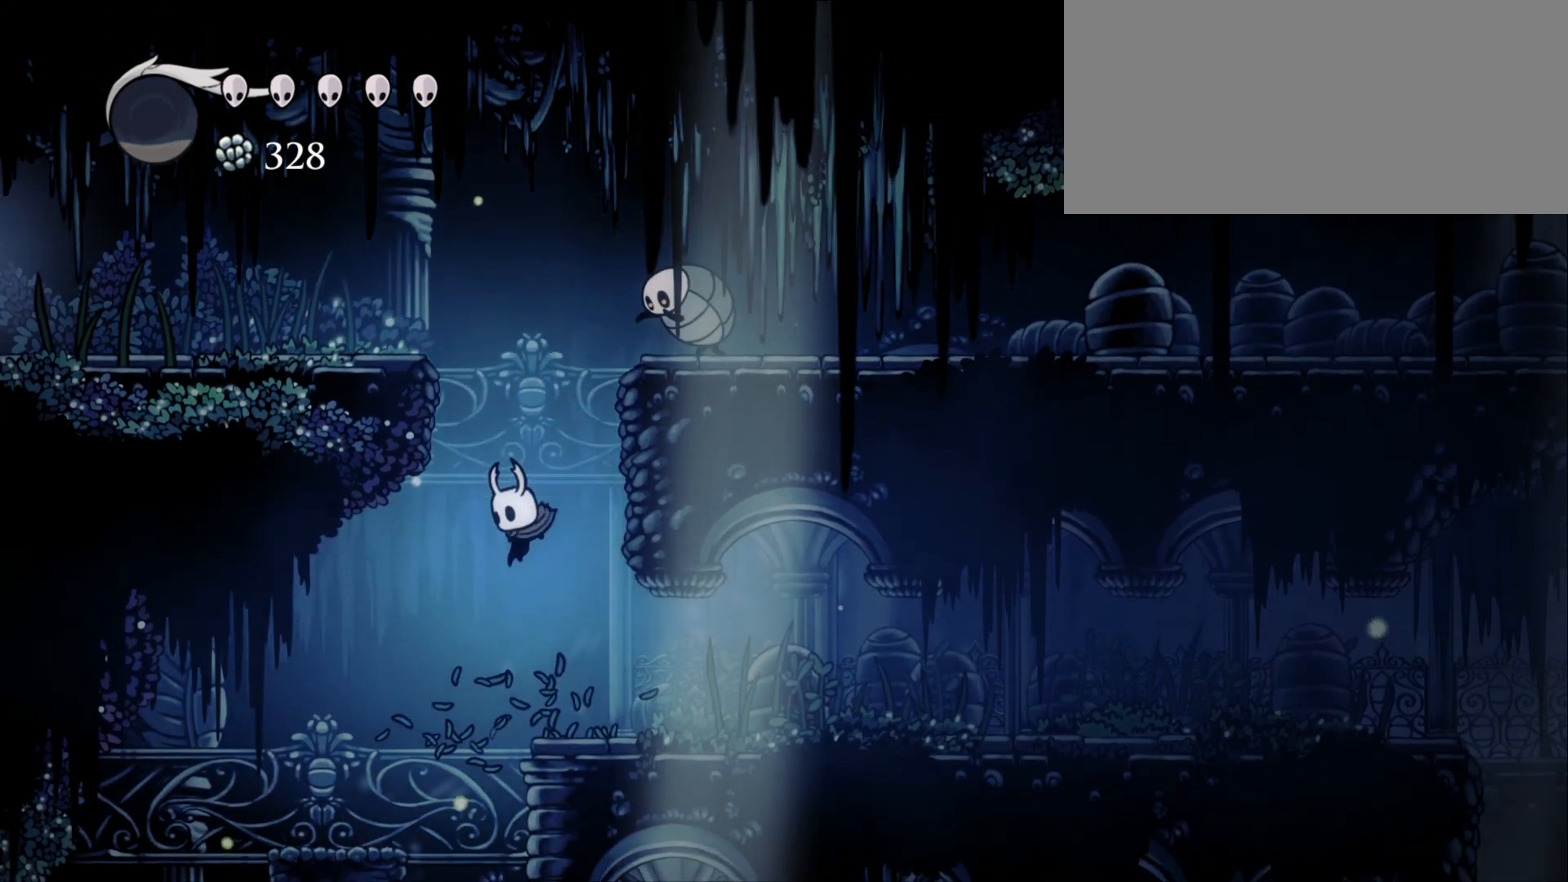
{"keys": [], "events": []}
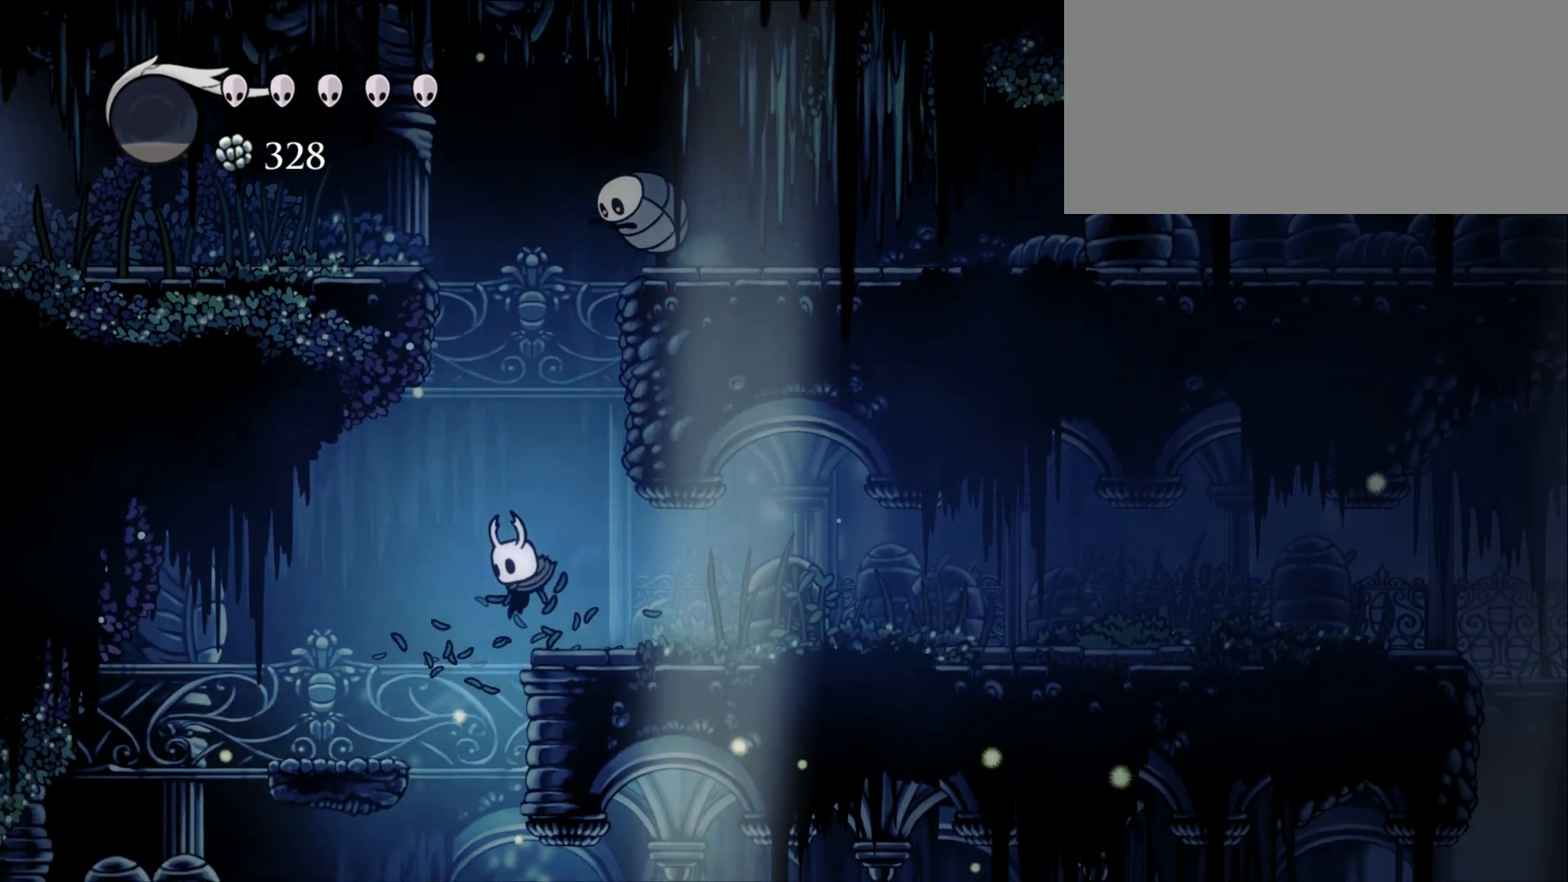
{"keys": [], "events": []}
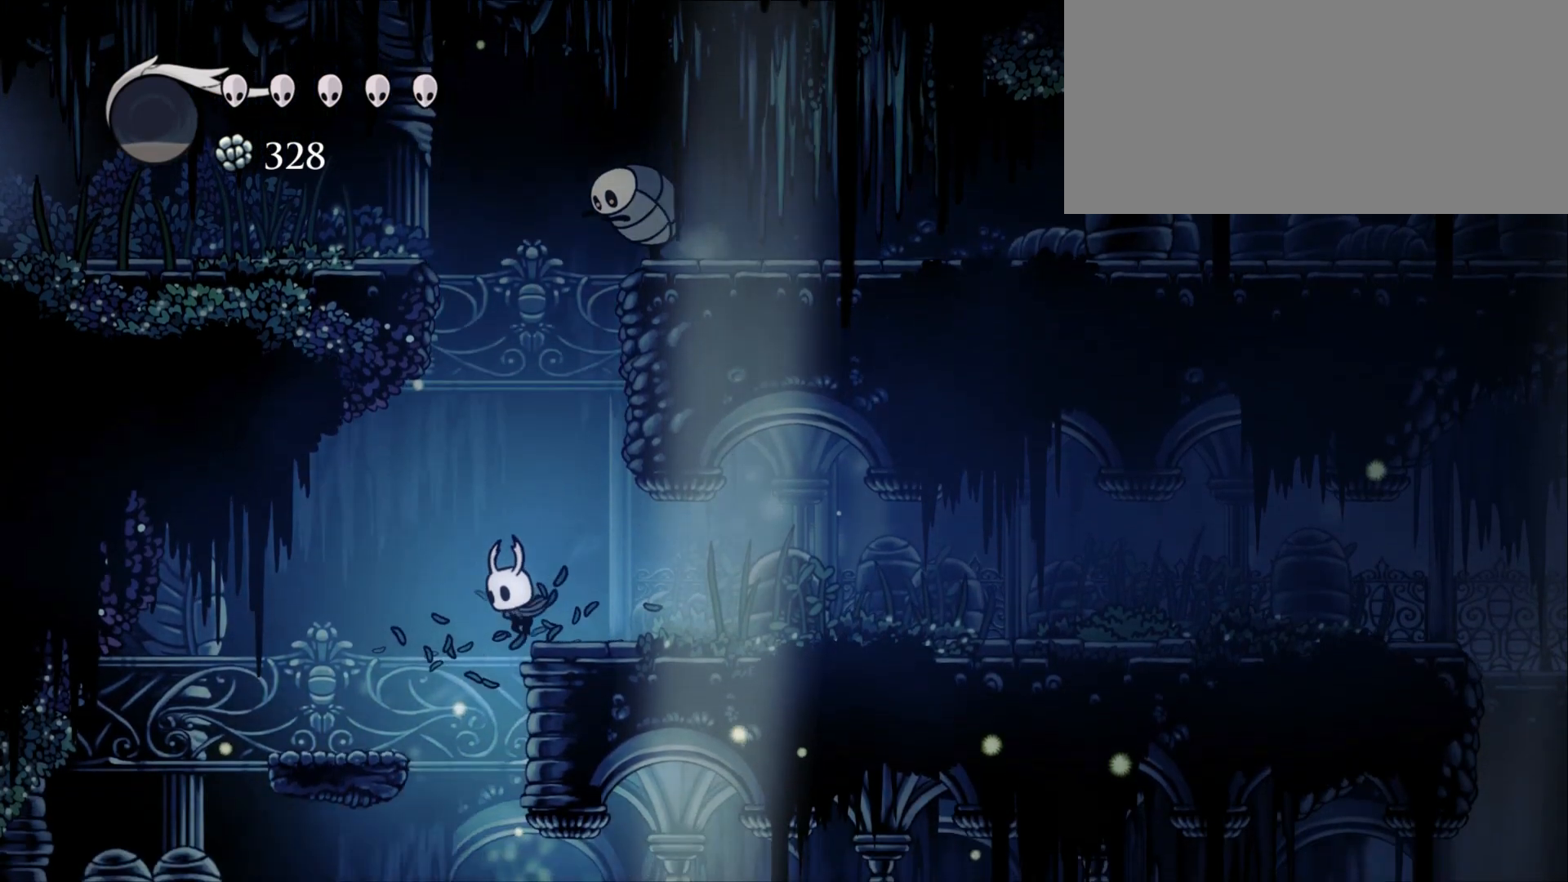
{"keys": [], "events": []}
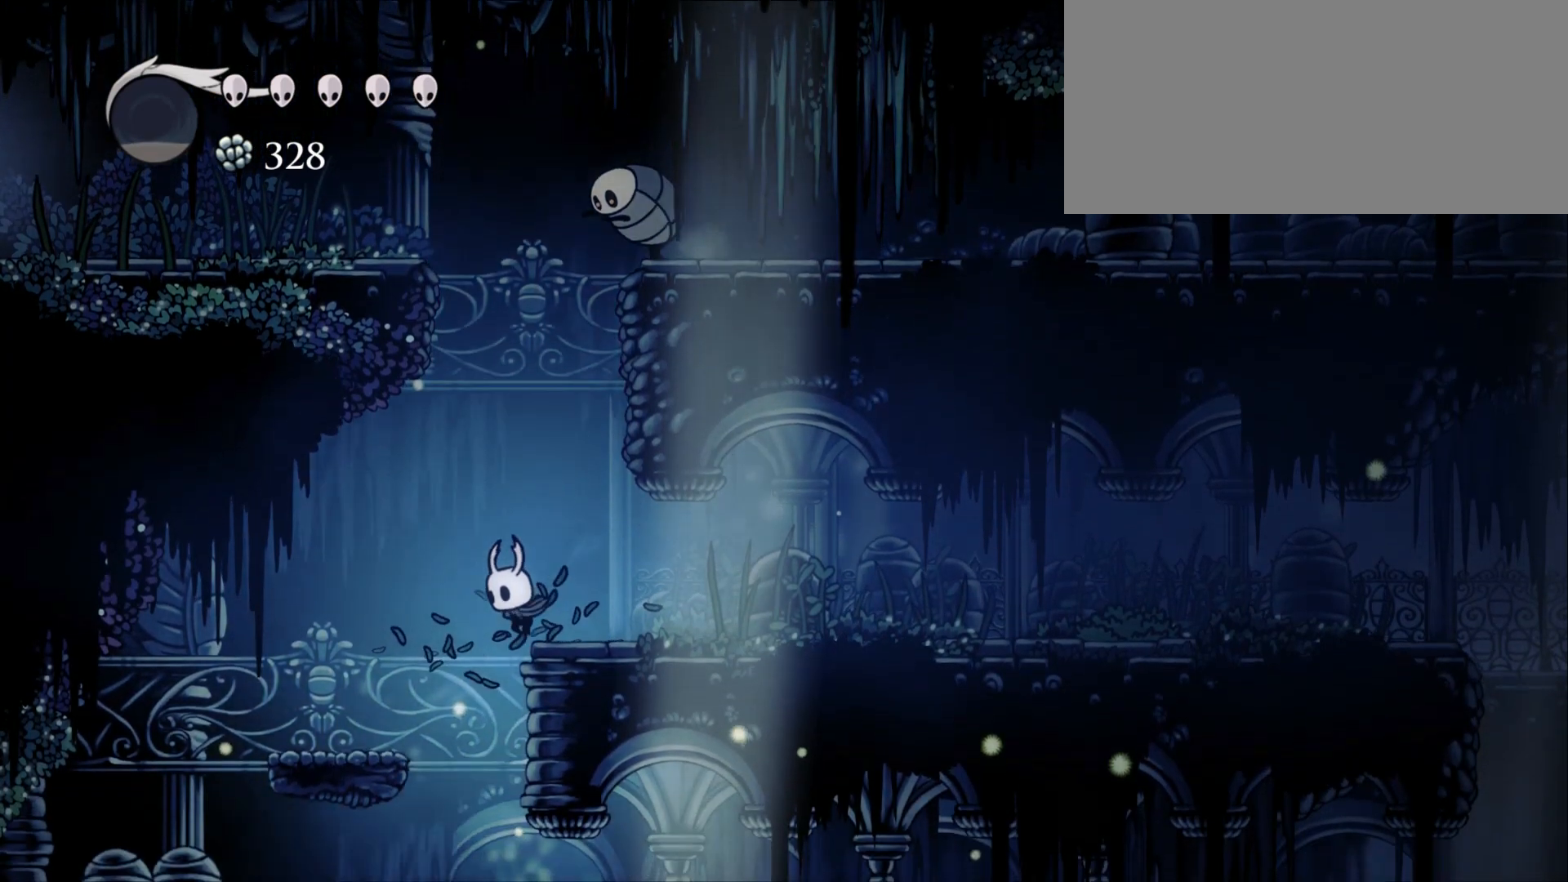
{"keys": [], "events": []}
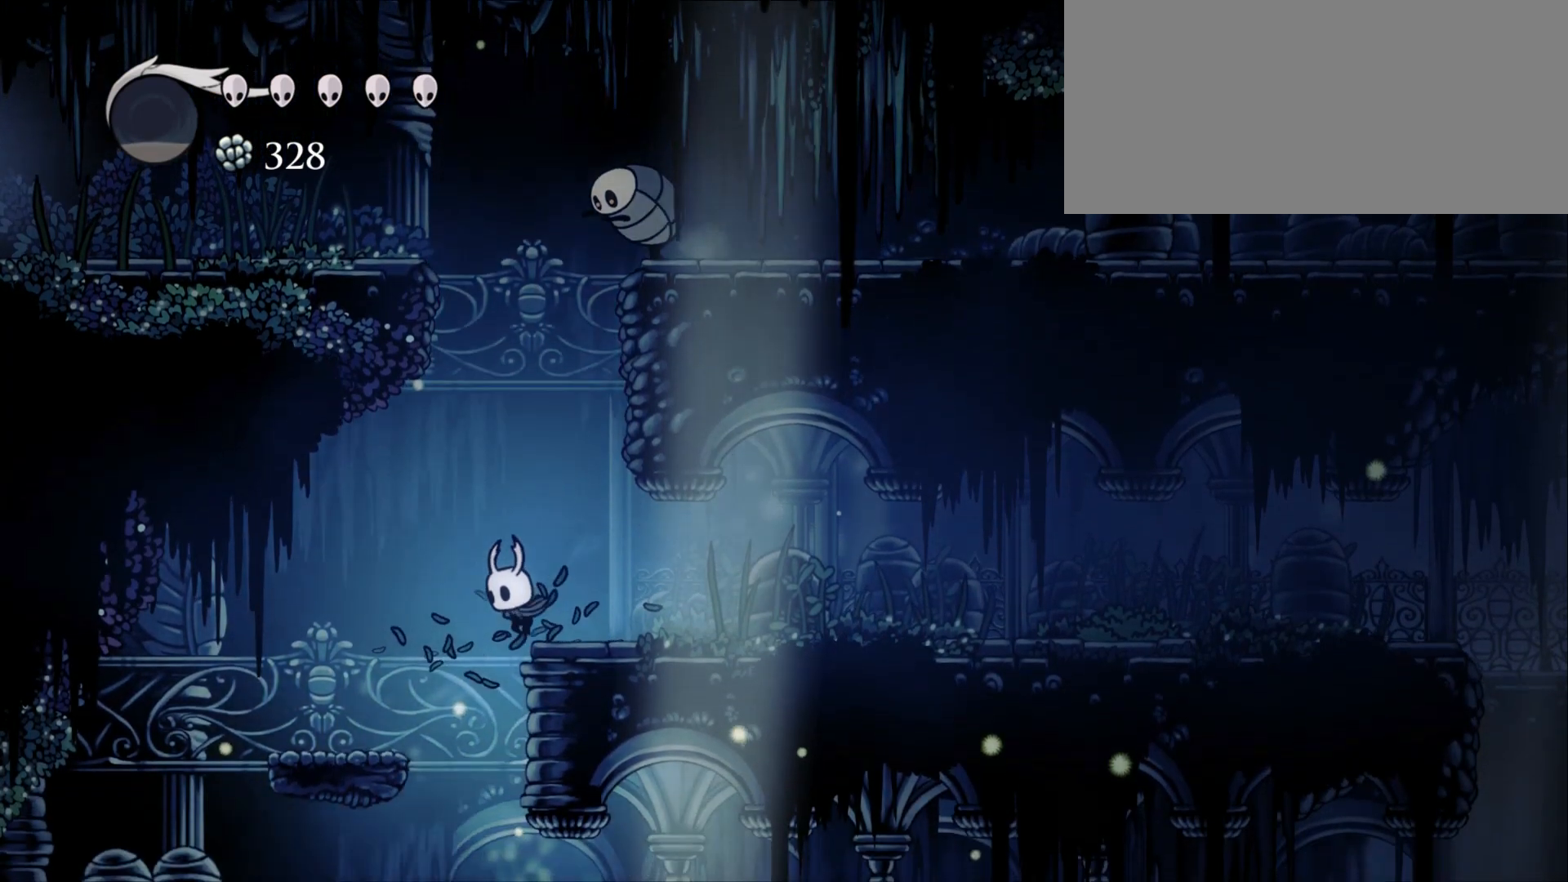
{"keys": [], "events": []}
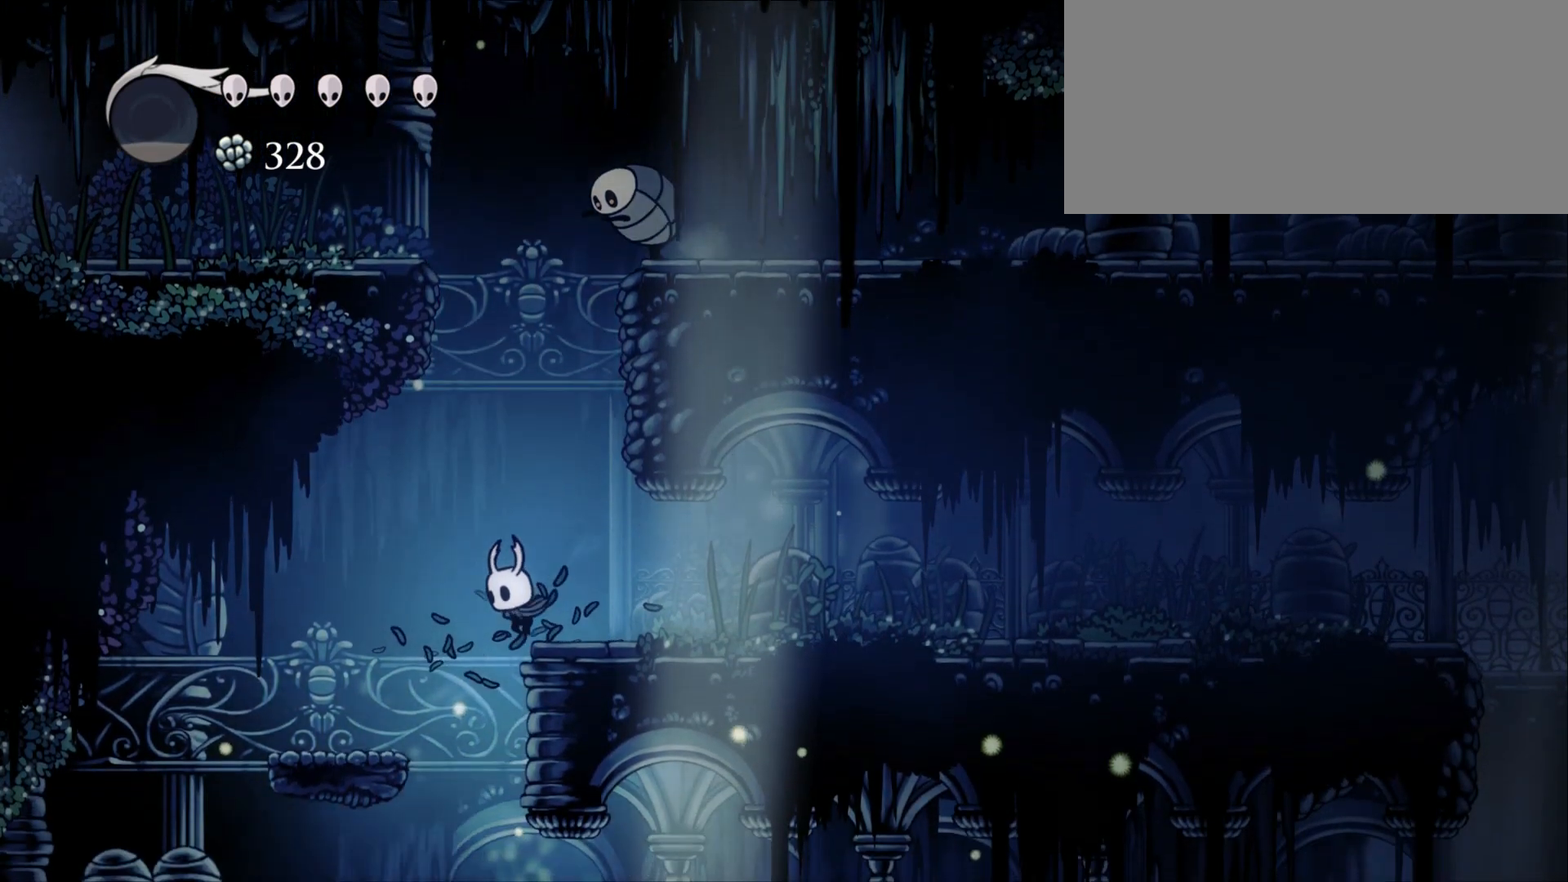
{"keys": [], "events": []}
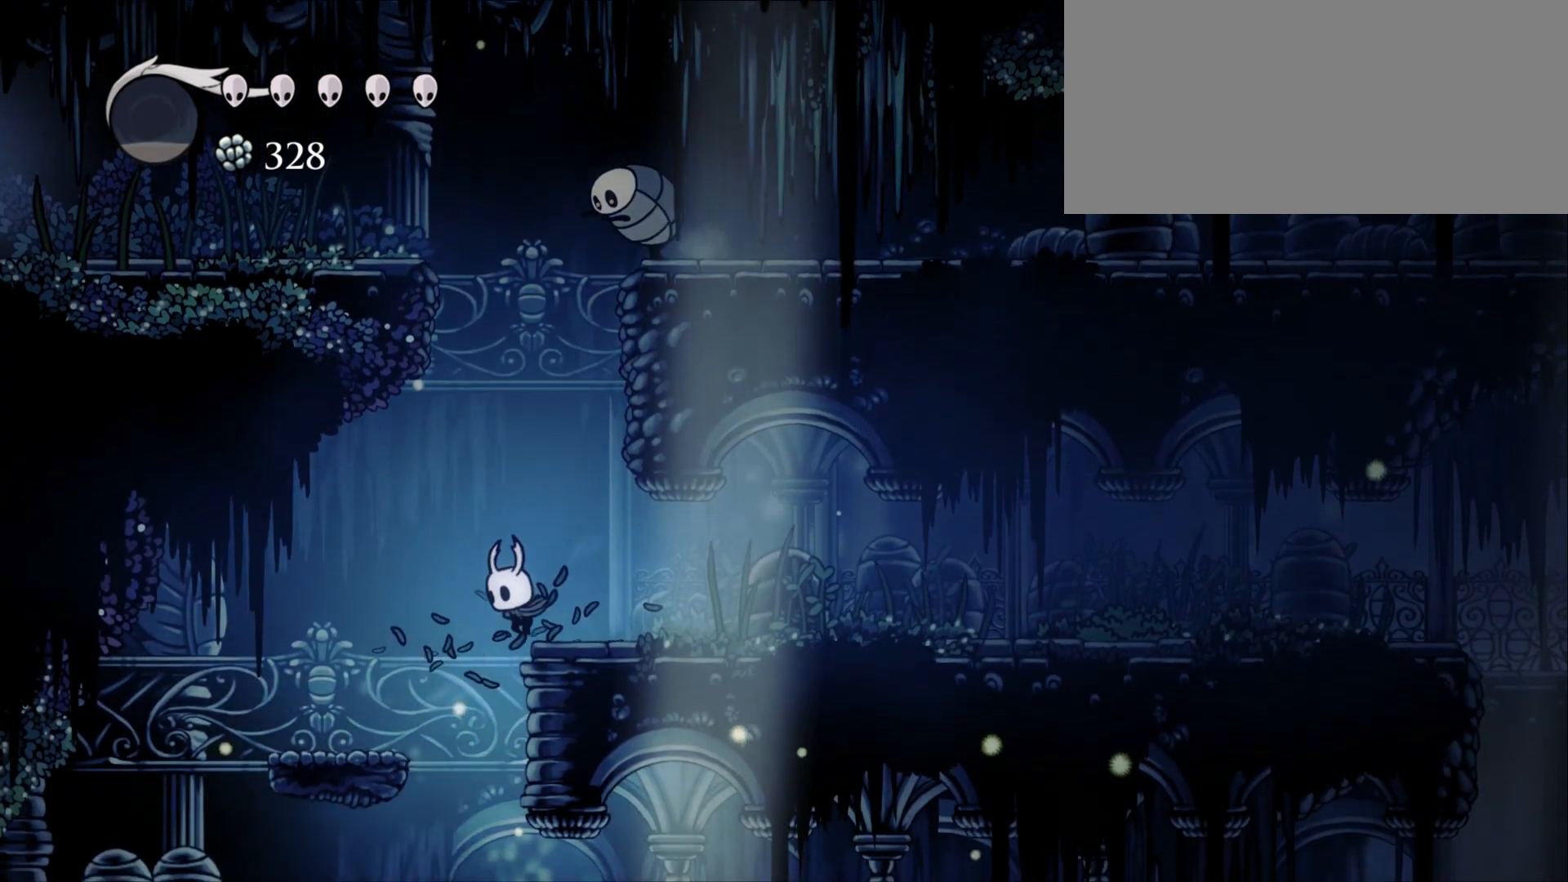
{"keys": [], "events": []}
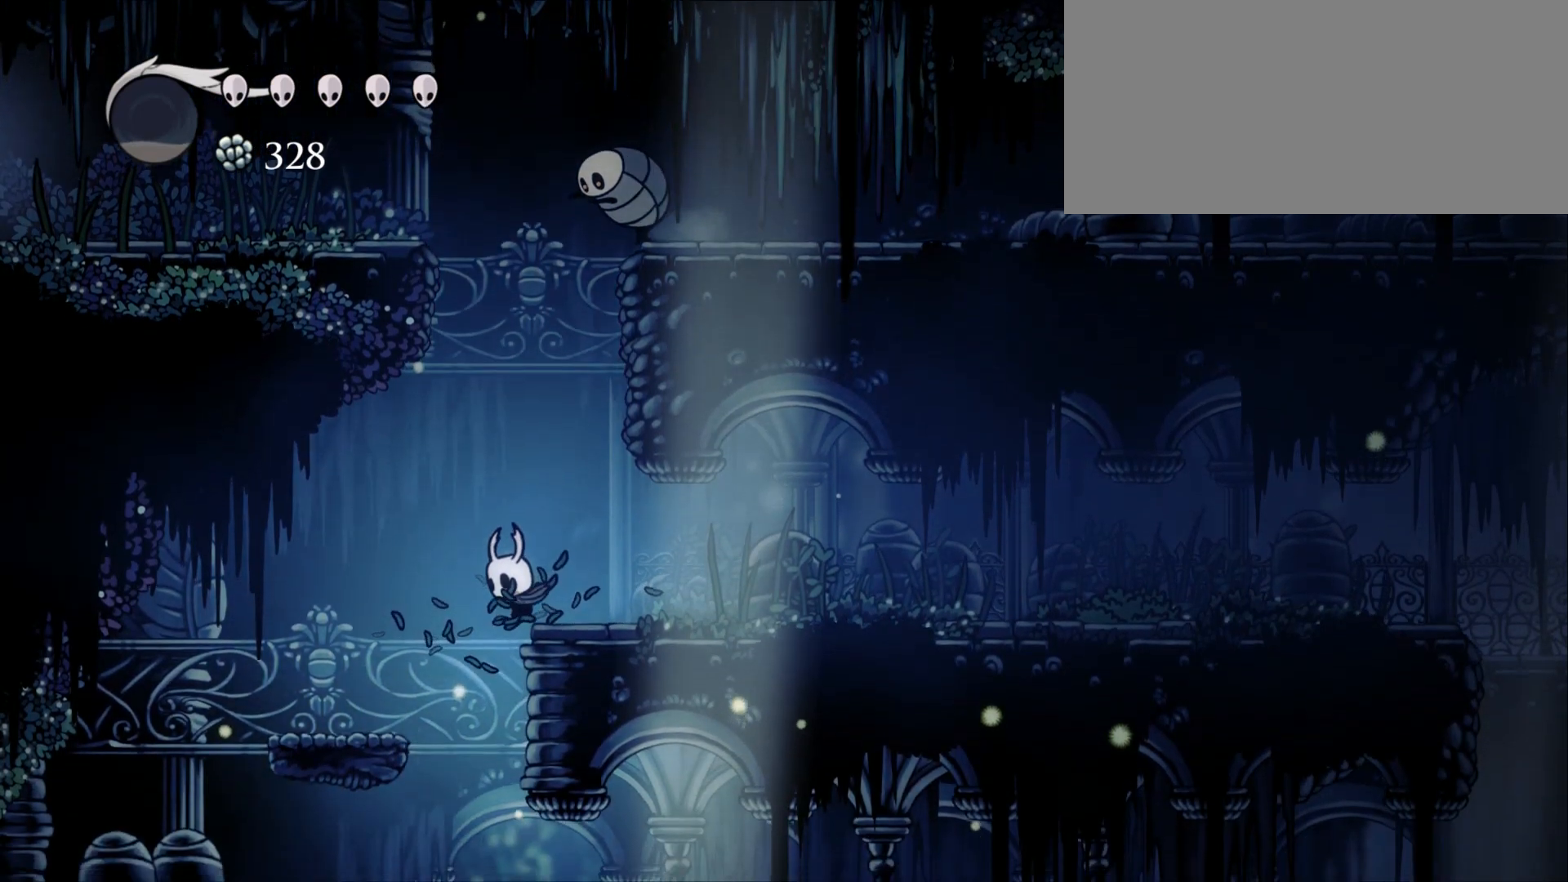
{"keys": ["jump", "left"], "events": [[83, "jump", "down"], [483, "left", "down"]]}
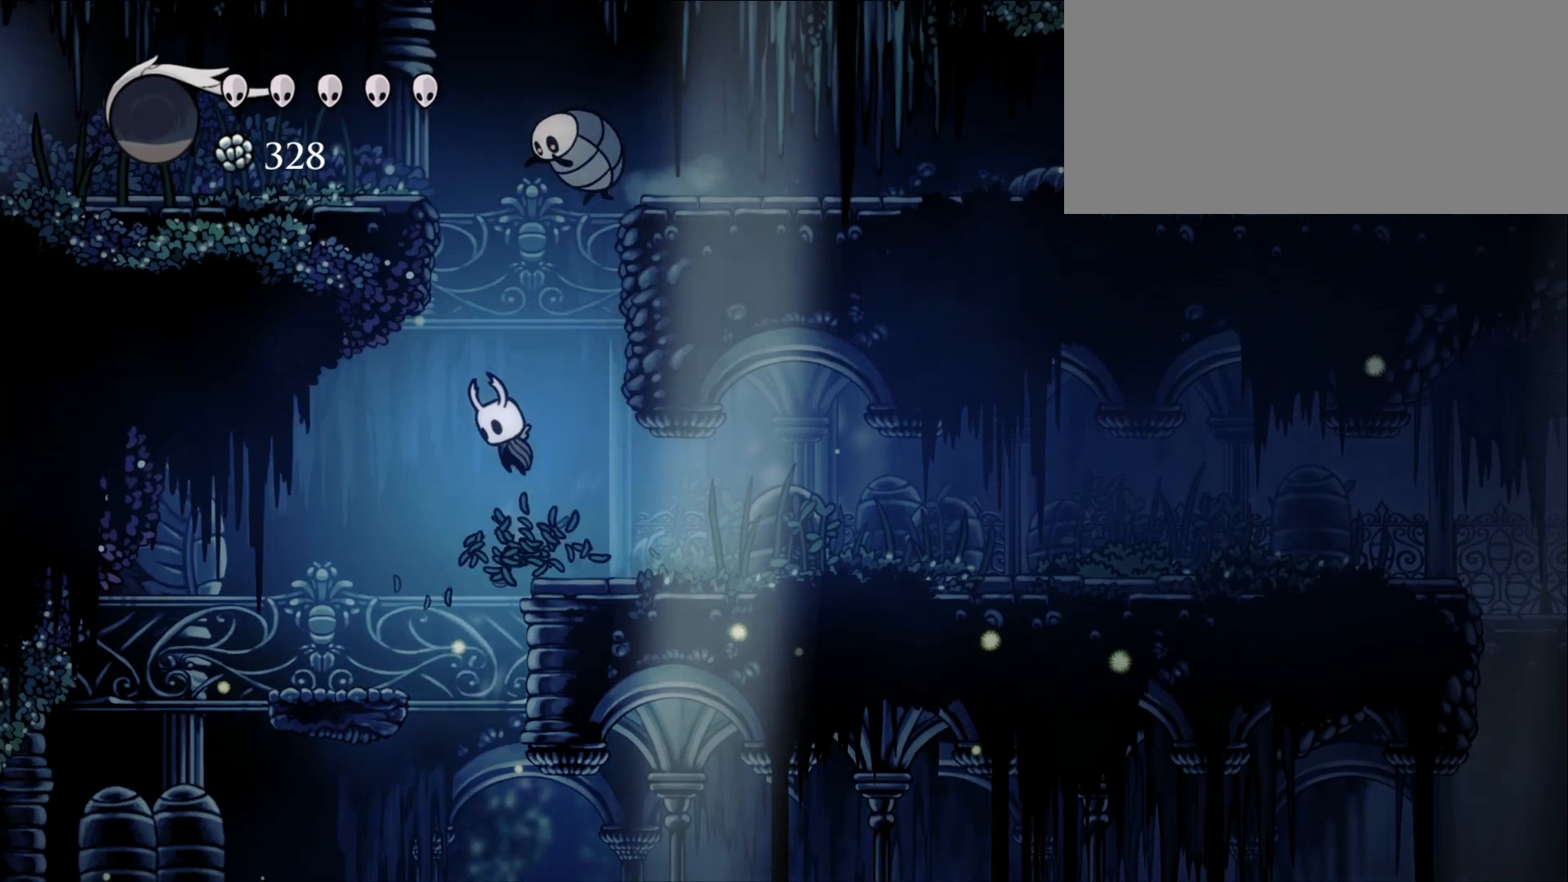
{"keys": ["jump", "left"], "events": []}
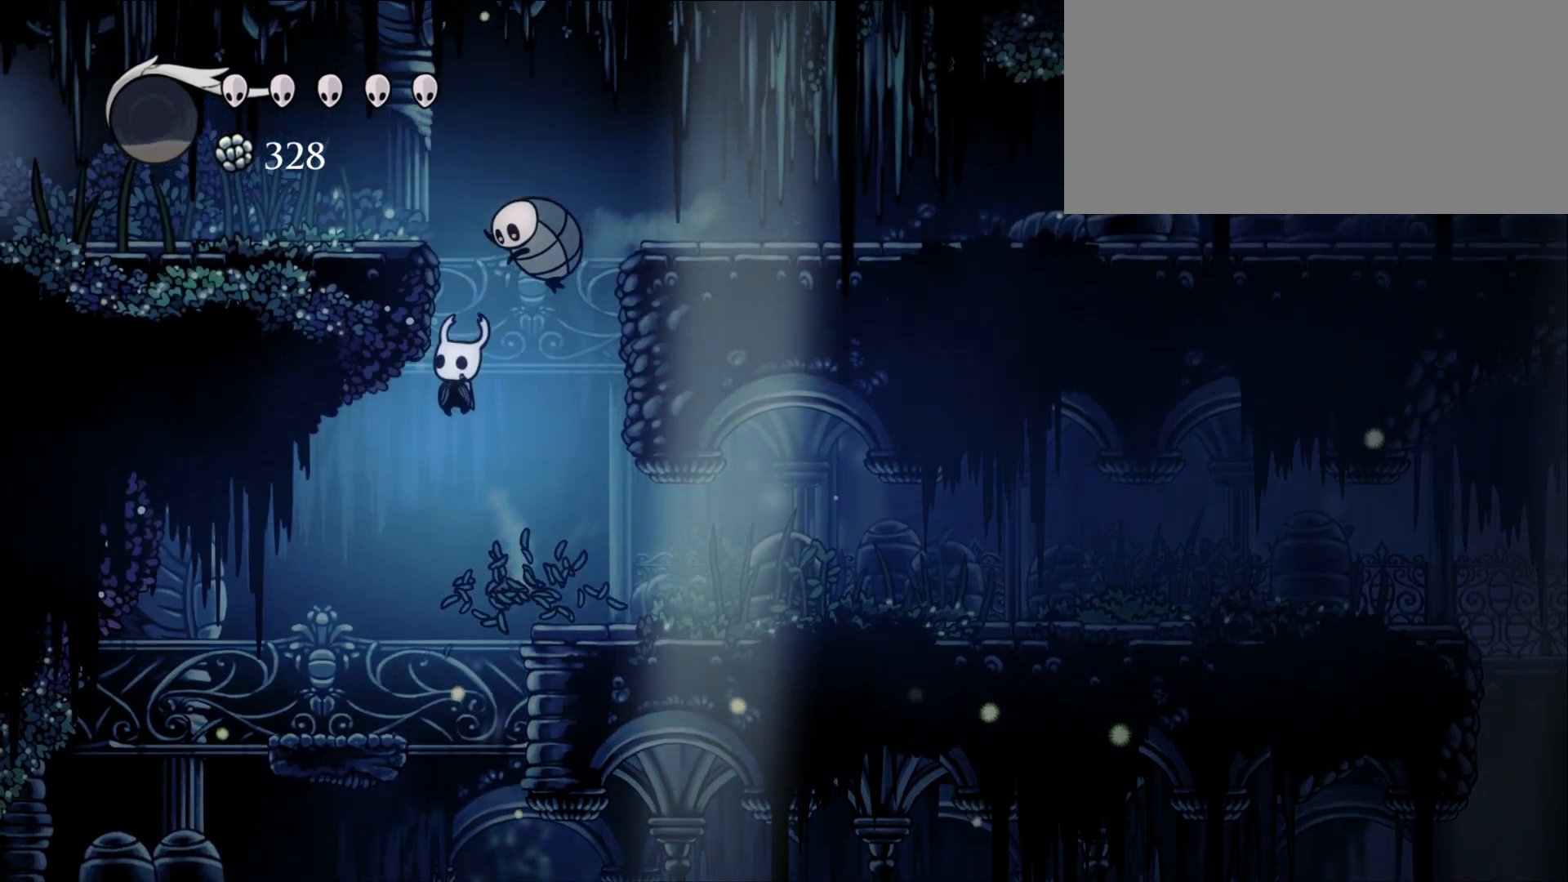
{"keys": ["down", "jump", "left", "nail"], "events": [[17, "down", "down"], [17, "nail", "down"]]}
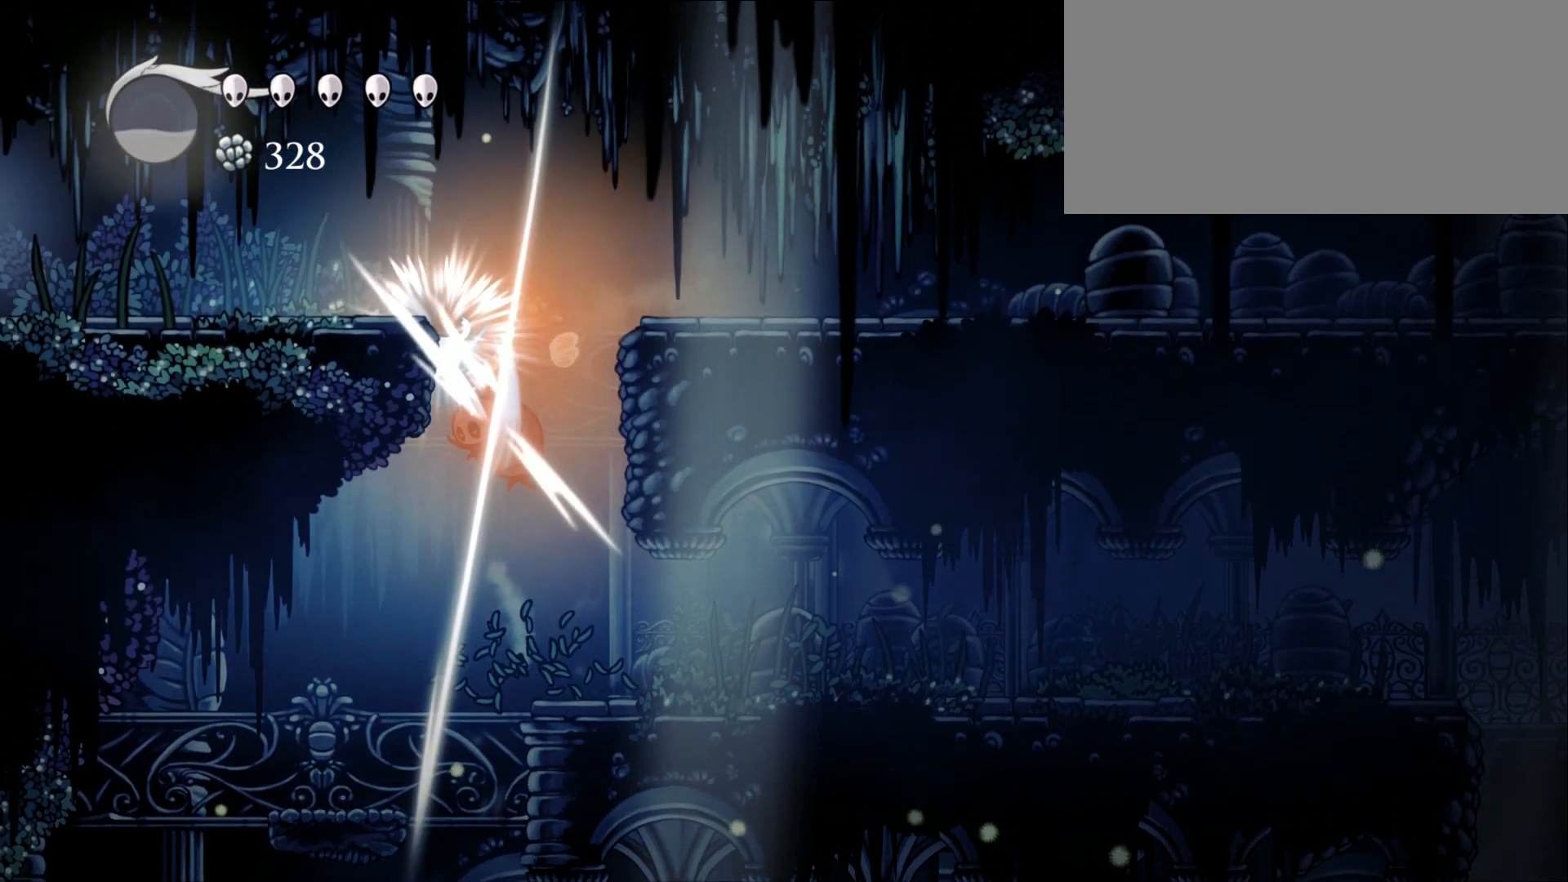
{"keys": ["down", "jump", "left", "nail"], "events": []}
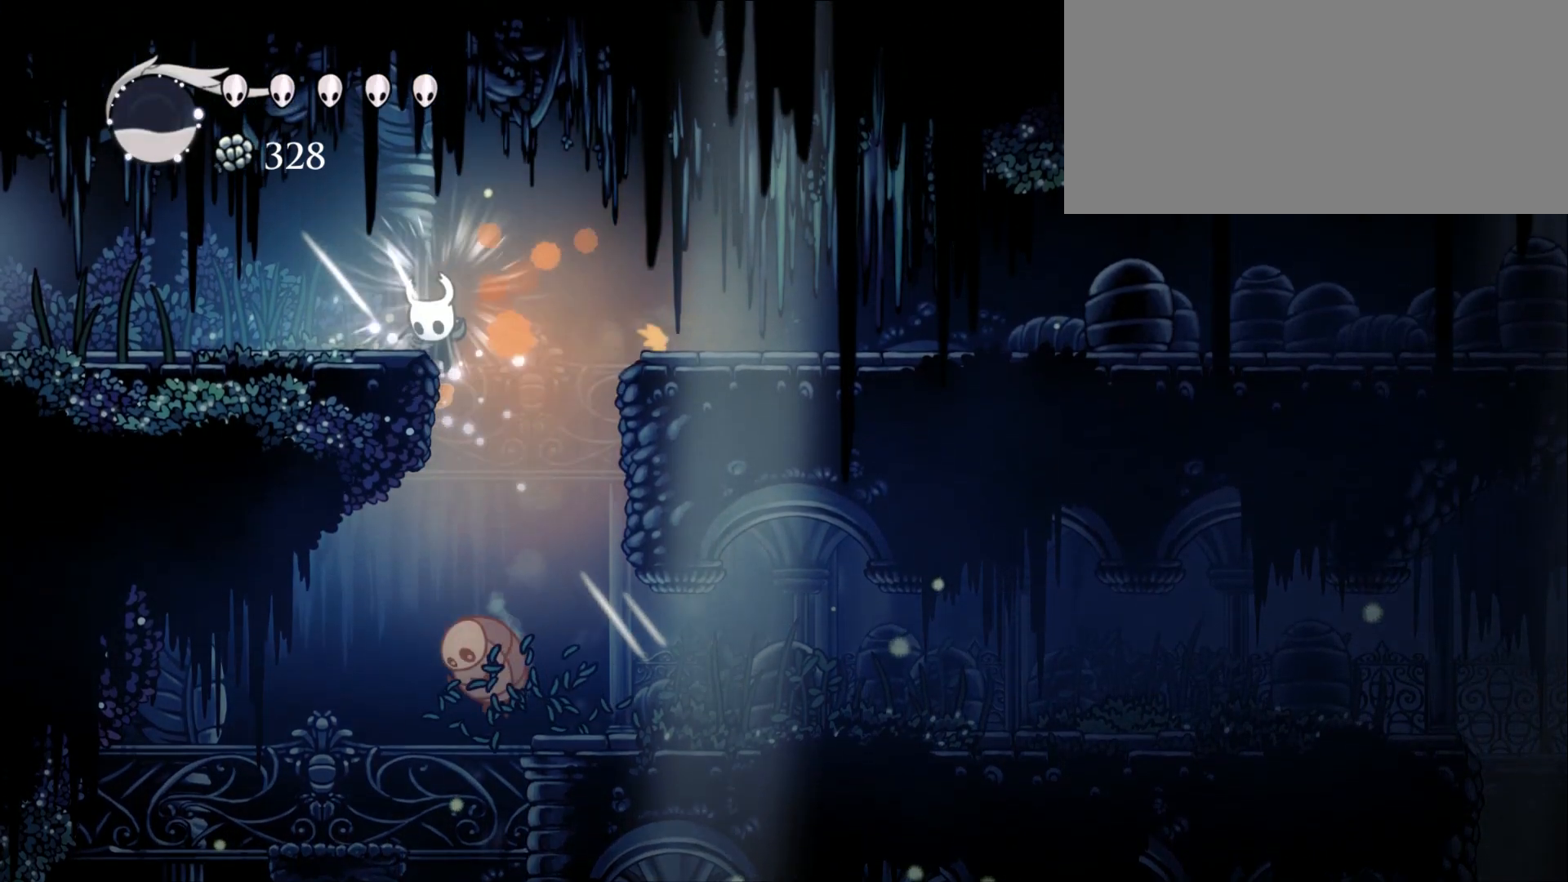
{"keys": ["down", "jump", "left", "nail"], "events": []}
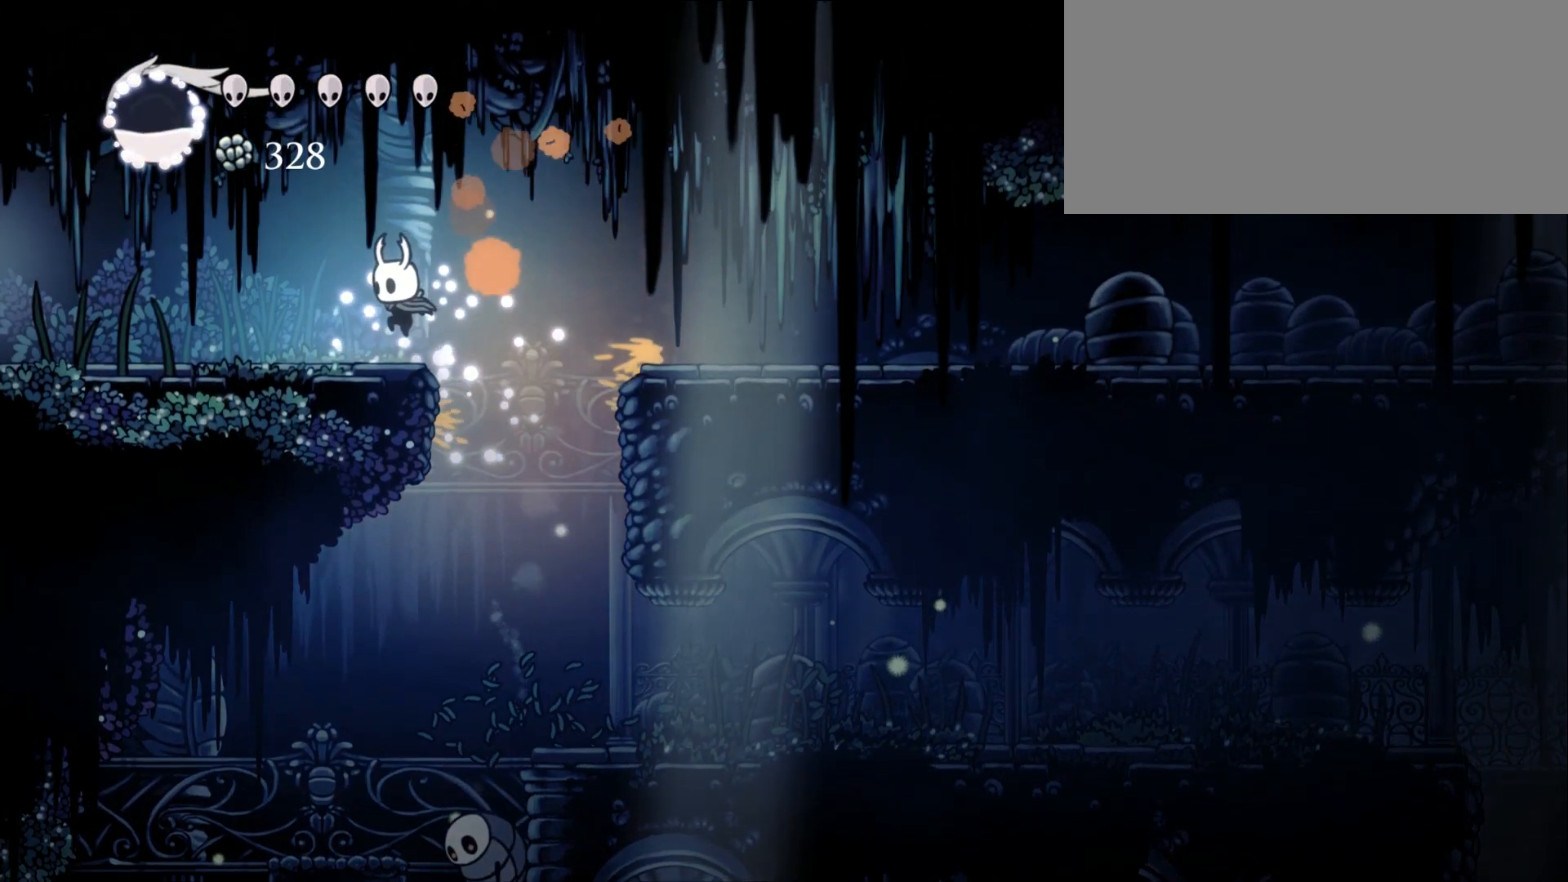
{"keys": ["left"], "events": [[183, "jump", "up"], [183, "nail", "up"], [383, "down", "up"]]}
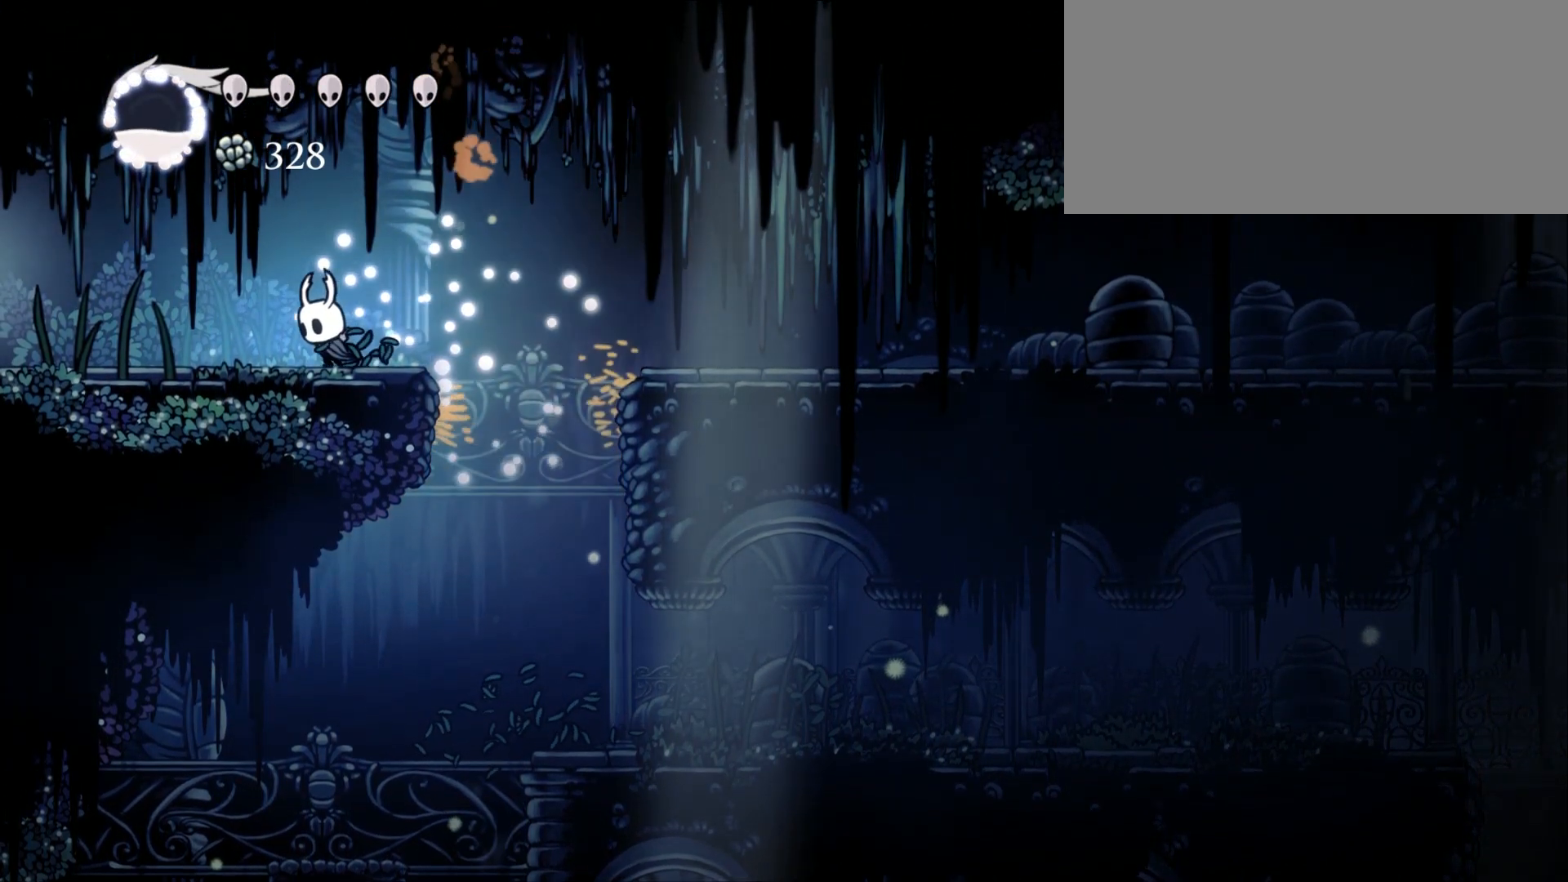
{"keys": ["left"], "events": []}